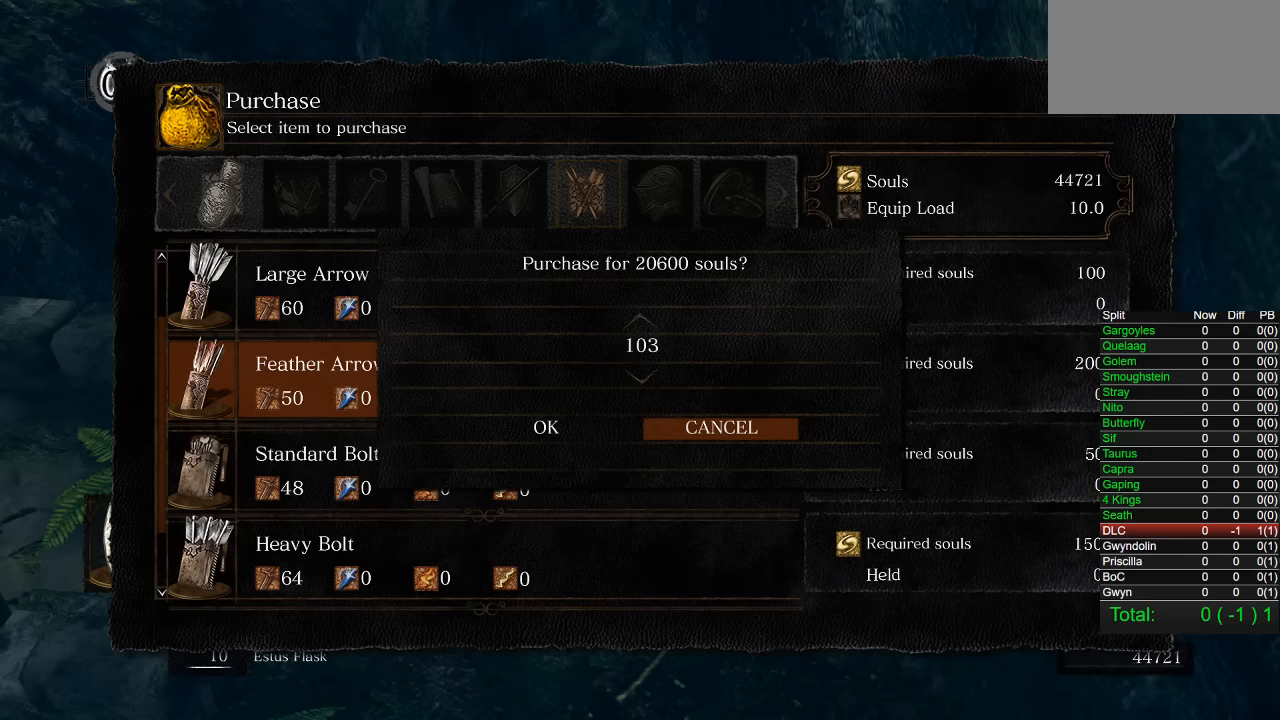
Gameplay with a controller (PlayStation layout); each line is a JSON object with the inputs held at the frame after it. "button_events" lists button changes between this image and that frame as [ms after this image, input, new state], when the widget could be followed in between (sticks are given only as held states).
{"buttons": ["DPAD_DOWN"], "left_stick": "center", "right_stick": "center", "button_events": [[183, "DPAD_DOWN", "down"]]}
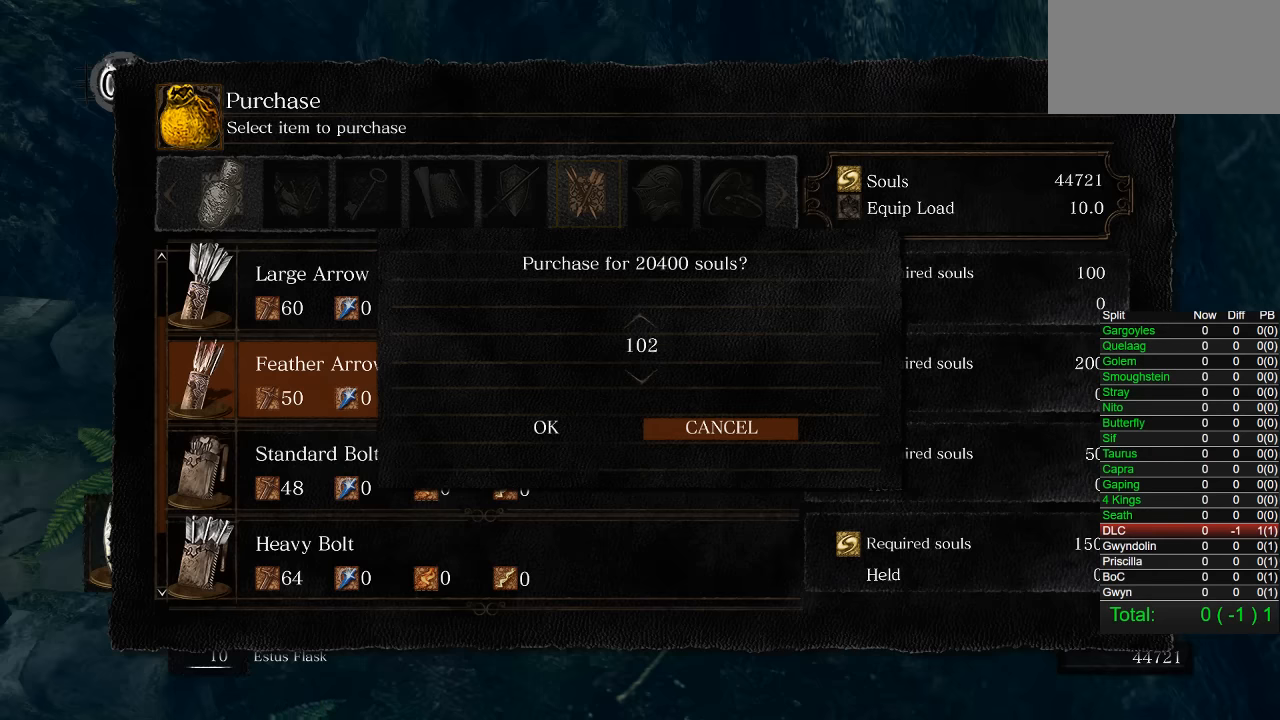
{"buttons": ["DPAD_DOWN"], "left_stick": "center", "right_stick": "center", "button_events": []}
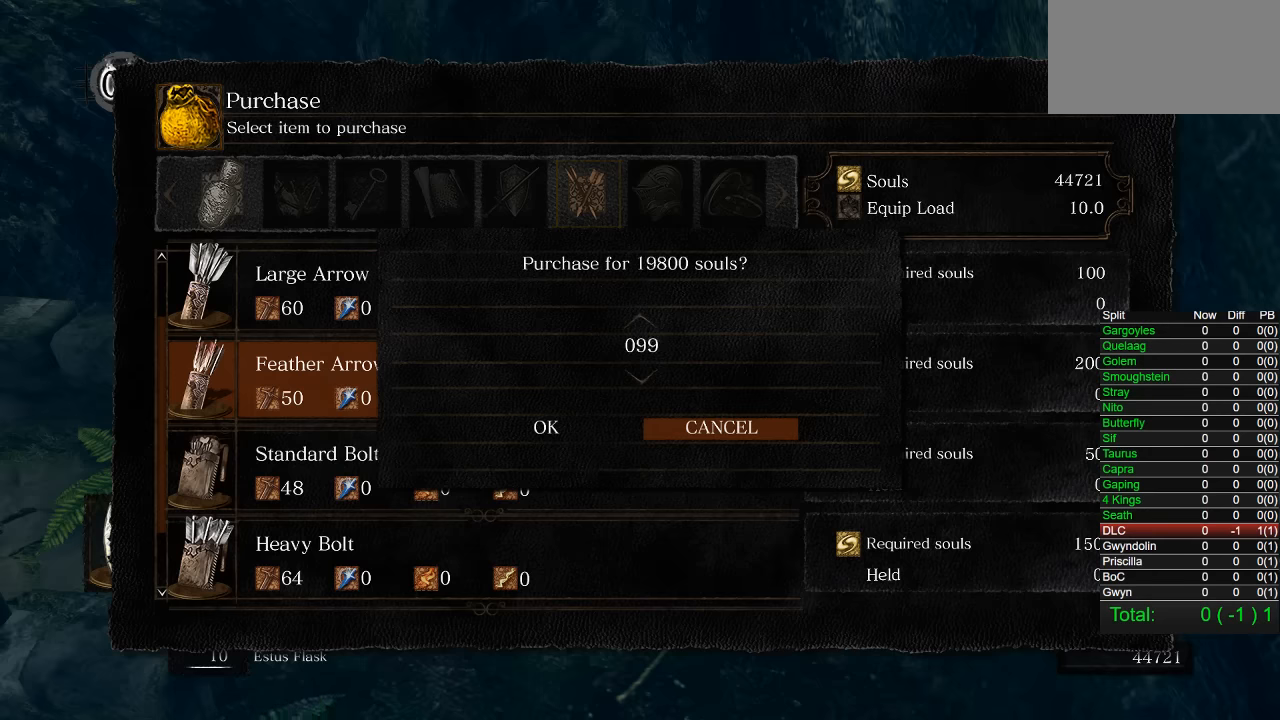
{"buttons": ["DPAD_DOWN"], "left_stick": "center", "right_stick": "center", "button_events": []}
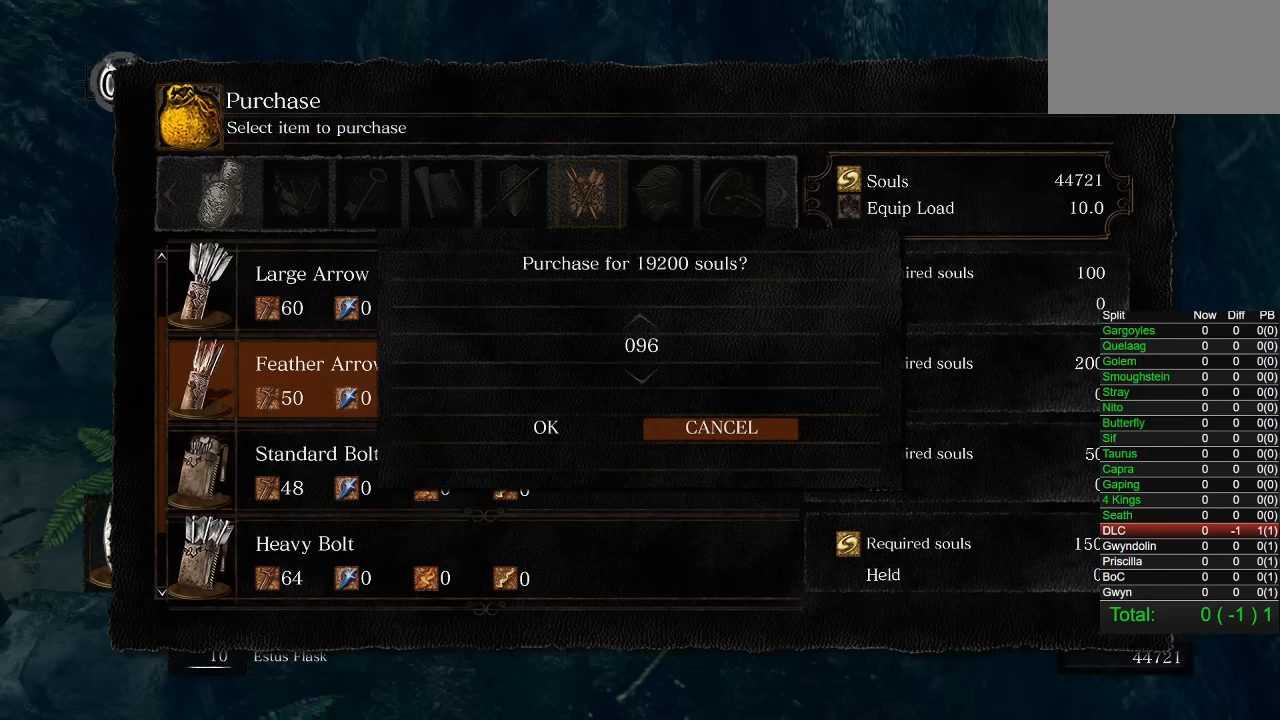
{"buttons": ["DPAD_DOWN"], "left_stick": "center", "right_stick": "center", "button_events": []}
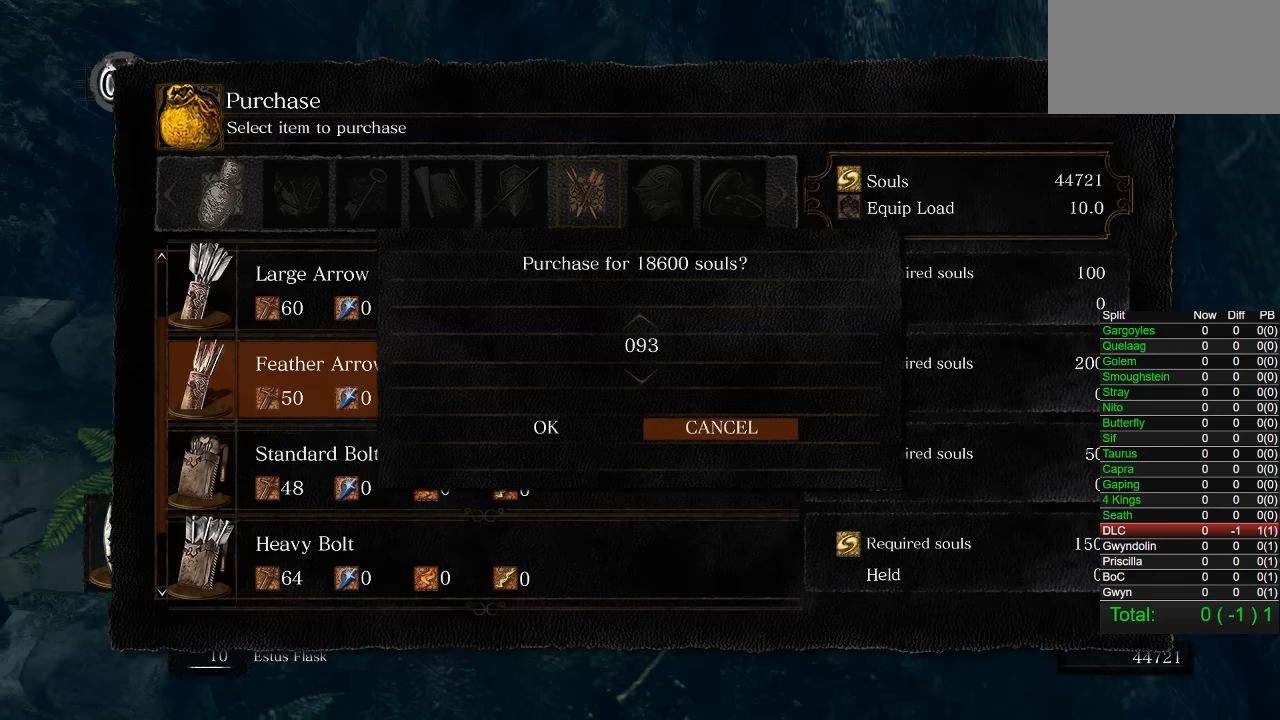
{"buttons": ["DPAD_DOWN"], "left_stick": "center", "right_stick": "center", "button_events": []}
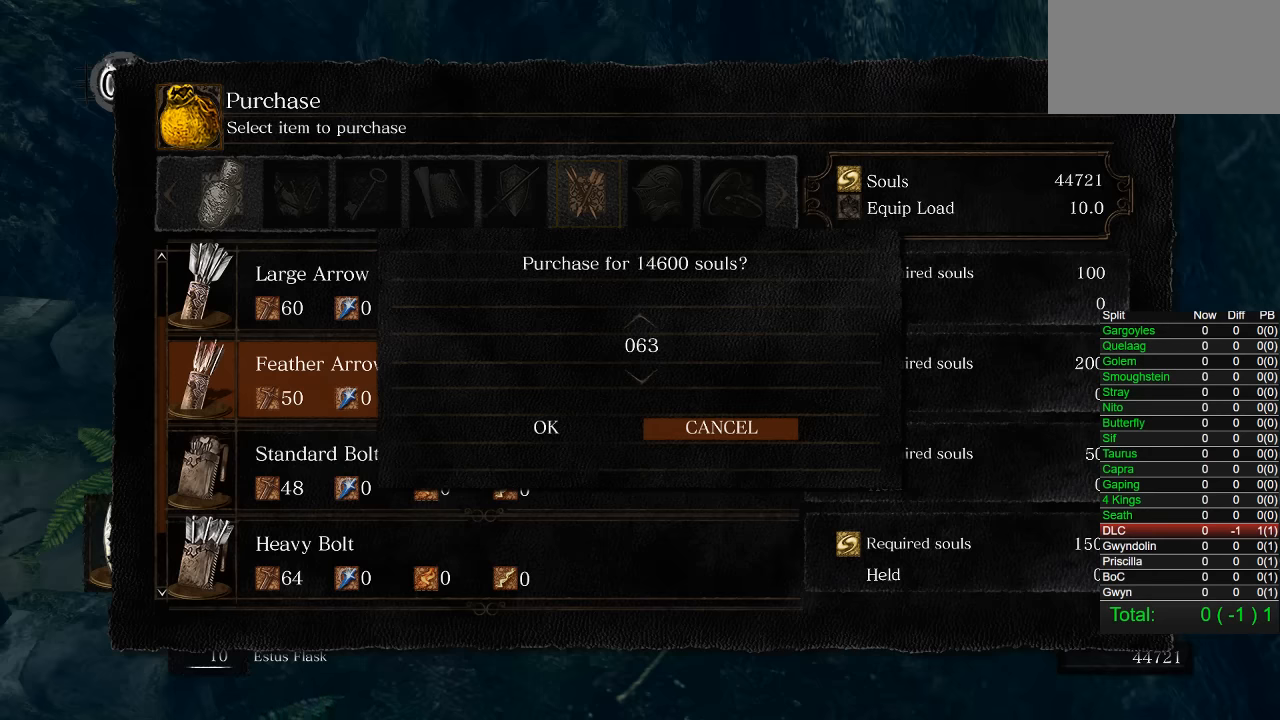
{"buttons": [], "left_stick": "center", "right_stick": "center", "button_events": [[17, "DPAD_DOWN", "up"], [150, "DPAD_LEFT", "down"], [283, "DPAD_LEFT", "up"], [367, "CROSS", "down"], [467, "CROSS", "up"]]}
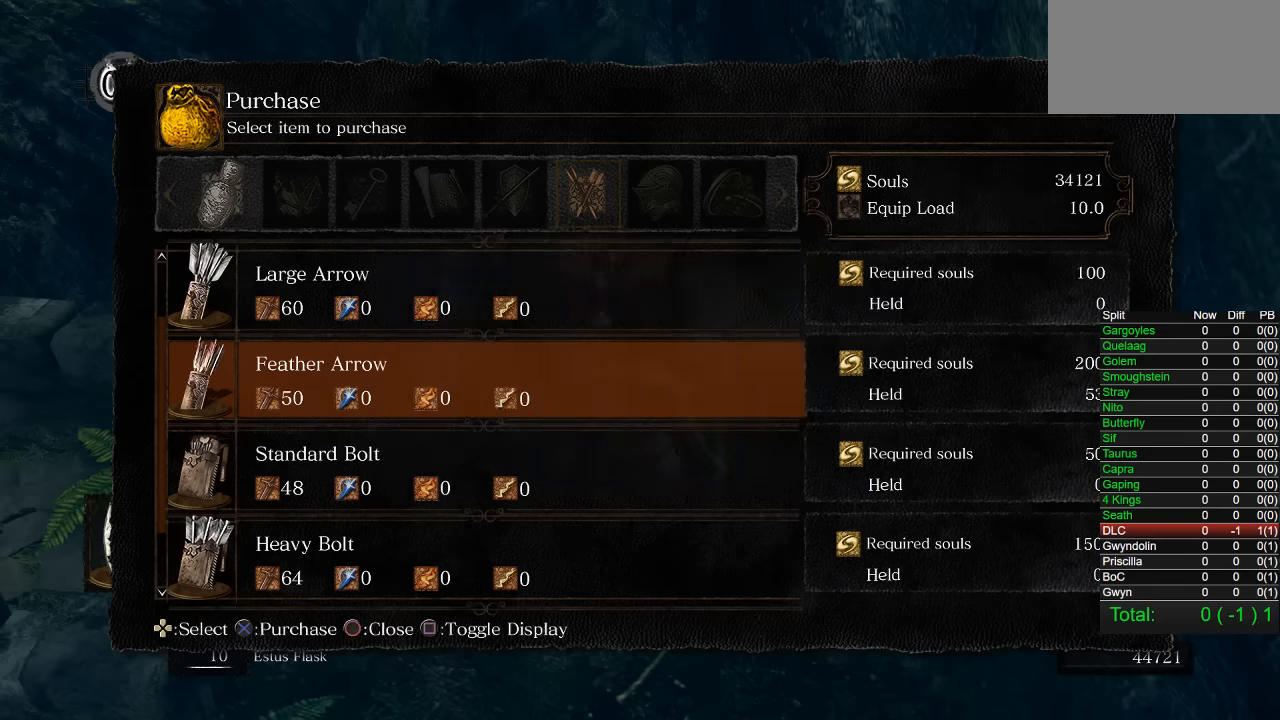
{"buttons": [], "left_stick": "center", "right_stick": "down-left", "button_events": [[200, "CIRCLE", "down"], [317, "CIRCLE", "up"]]}
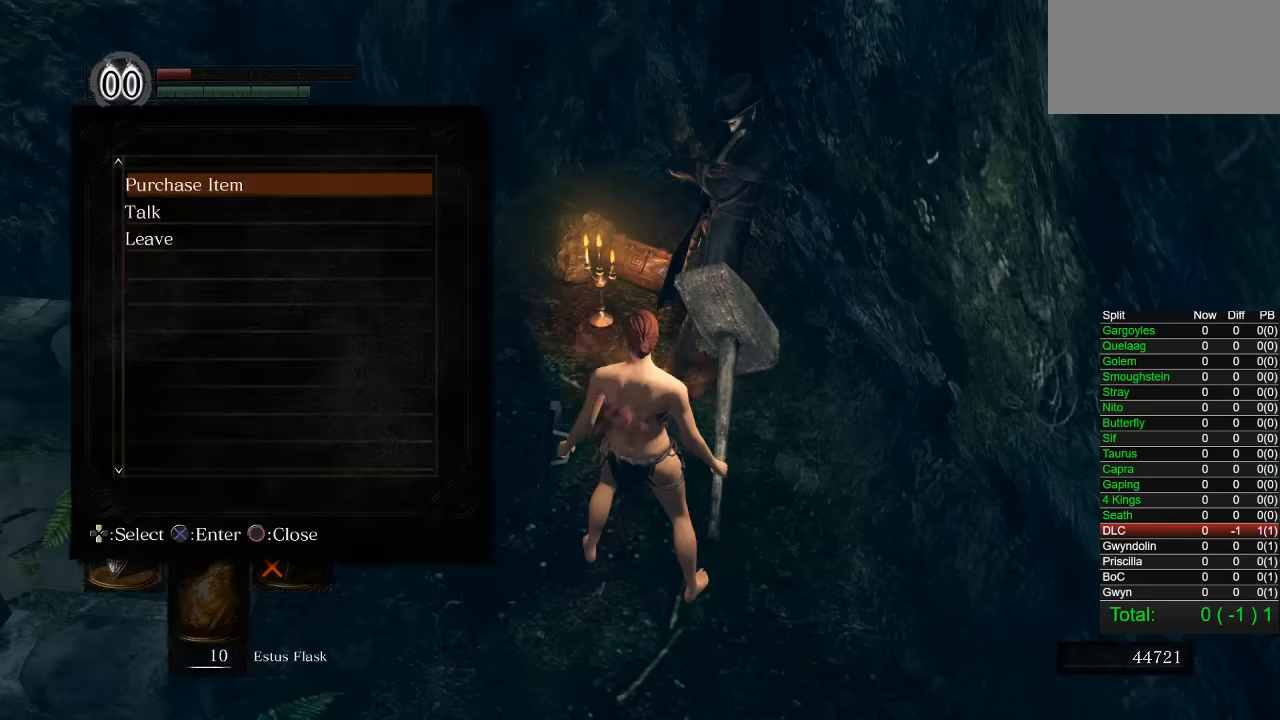
{"buttons": ["CIRCLE"], "left_stick": "up-left", "right_stick": "center", "button_events": [[334, "CIRCLE", "down"]]}
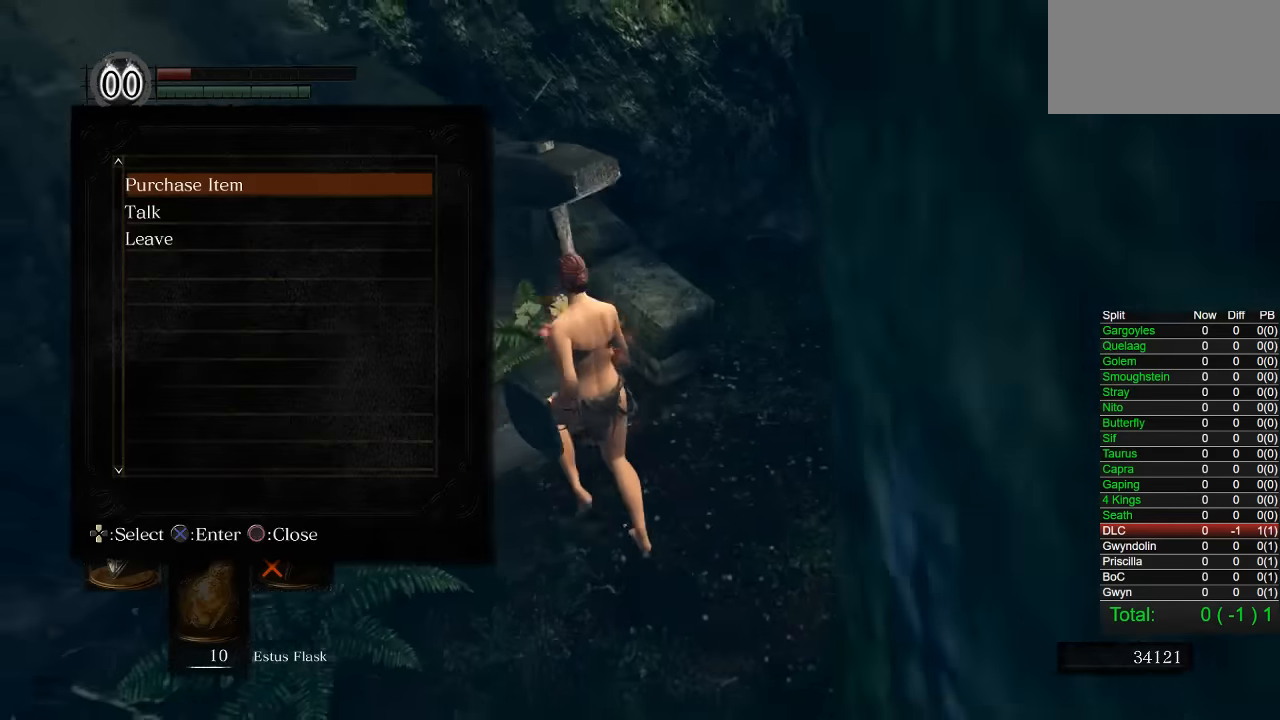
{"buttons": ["CIRCLE"], "left_stick": "up", "right_stick": "center", "button_events": [[400, "CROSS", "down"], [500, "CROSS", "up"]]}
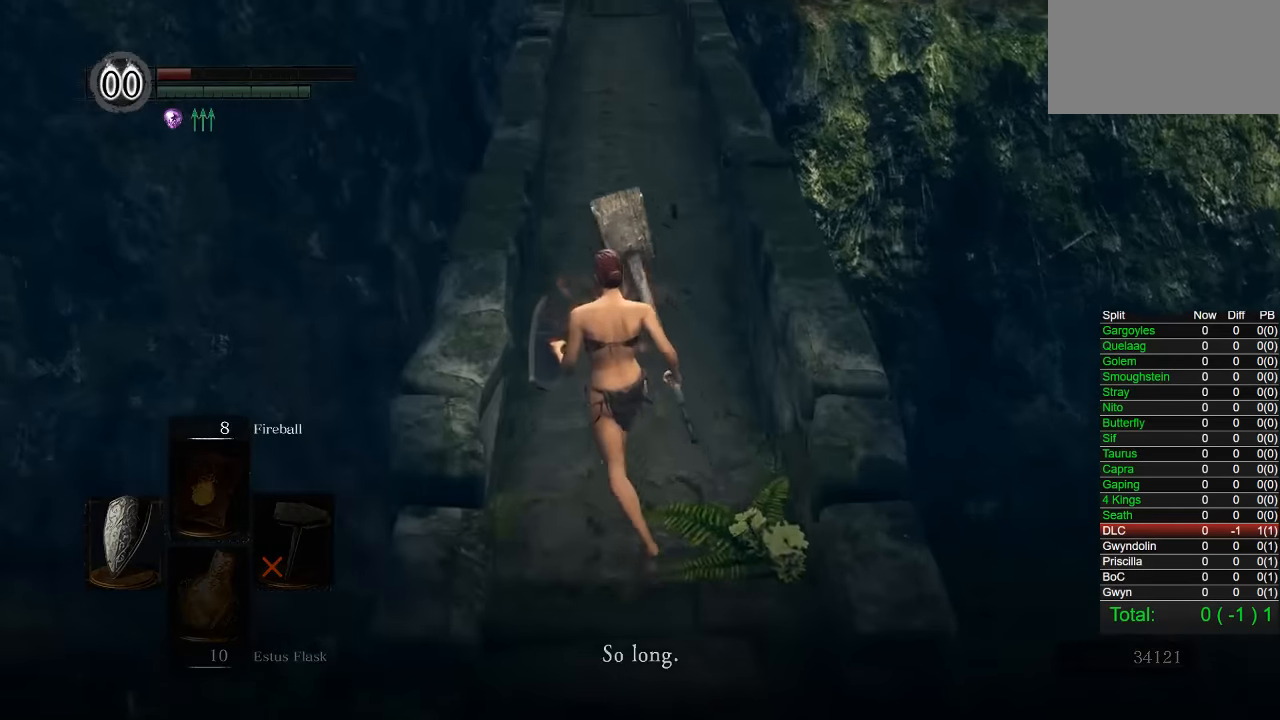
{"buttons": ["CIRCLE"], "left_stick": "up", "right_stick": "center", "button_events": [[67, "CROSS", "down"], [250, "CROSS", "up"]]}
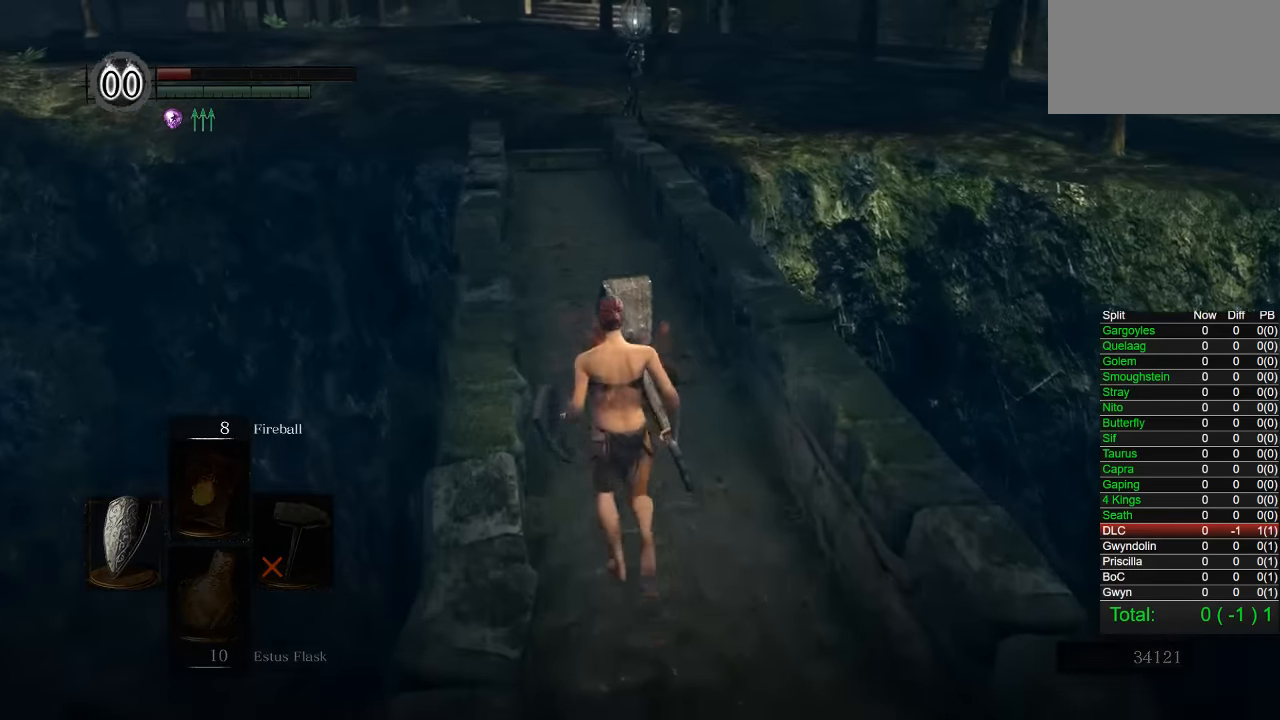
{"buttons": ["CIRCLE", "TRIANGLE", "L1"], "left_stick": "up", "right_stick": "center", "button_events": [[84, "CROSS", "down"], [217, "CROSS", "up"], [384, "TRIANGLE", "down"], [484, "L1", "down"]]}
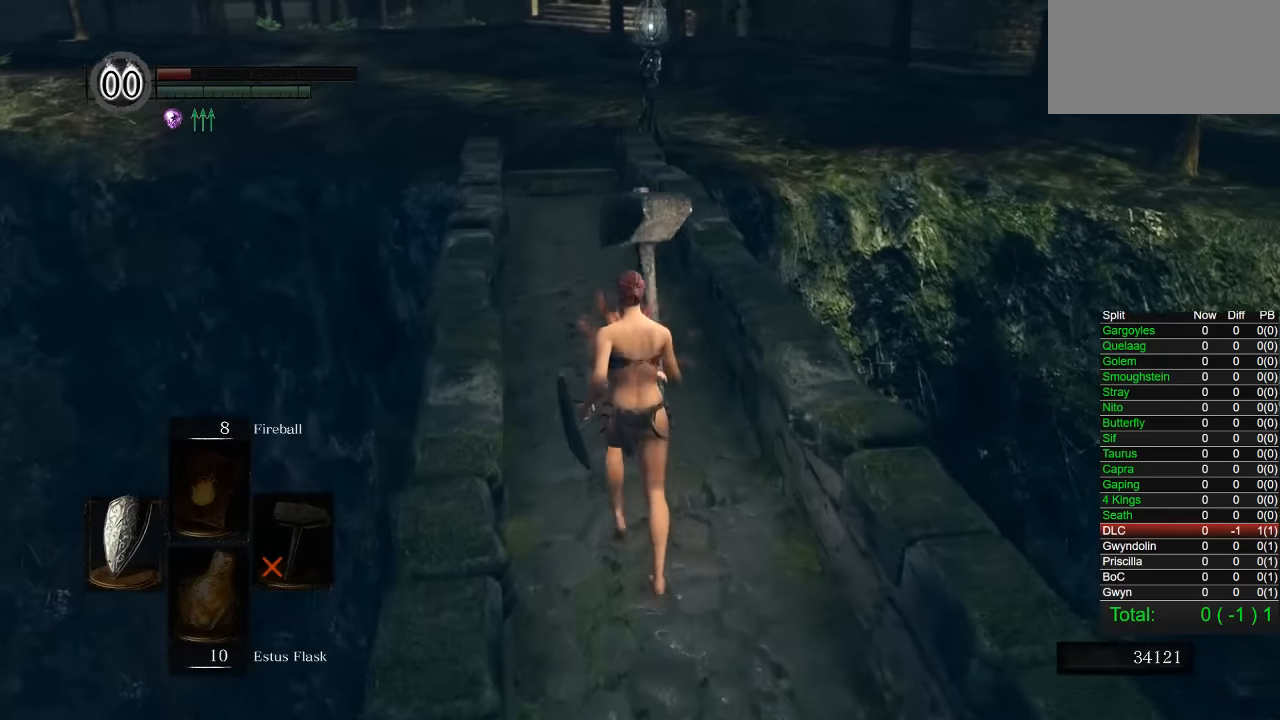
{"buttons": ["CIRCLE"], "left_stick": "up", "right_stick": "center", "button_events": [[34, "TRIANGLE", "up"], [67, "L1", "up"], [317, "TRIANGLE", "down"], [467, "TRIANGLE", "up"]]}
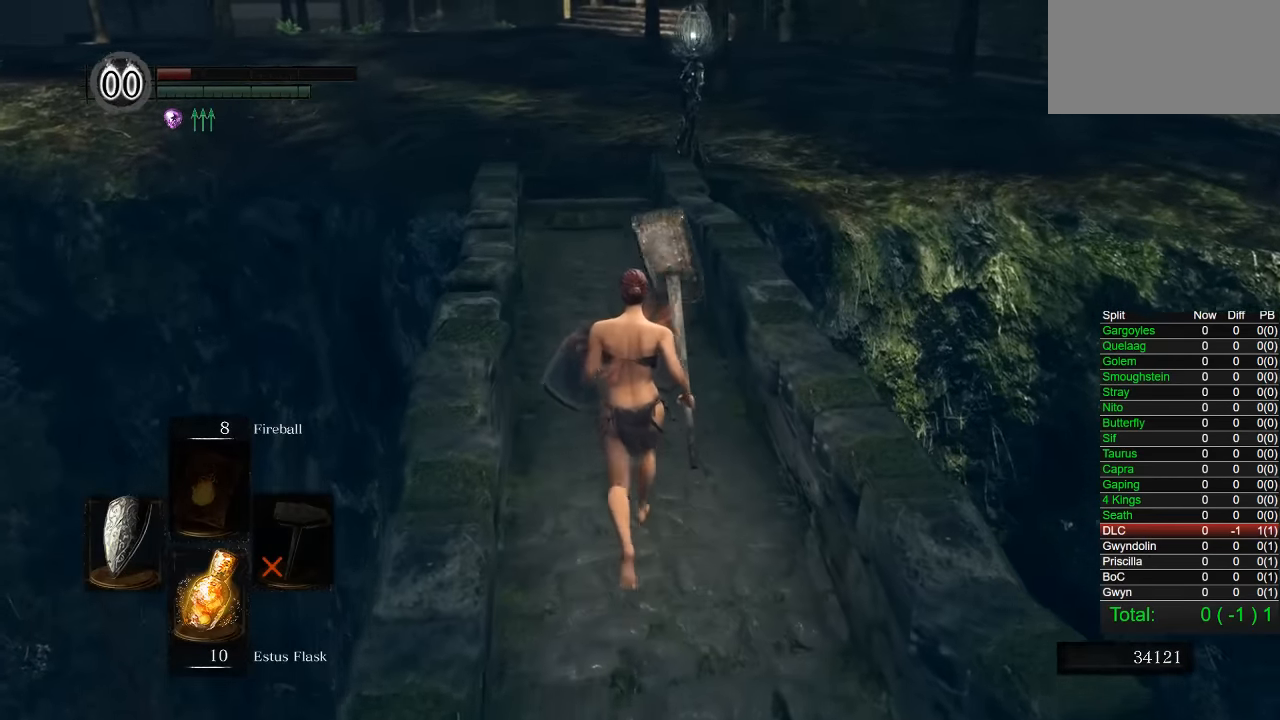
{"buttons": ["CIRCLE"], "left_stick": "up", "right_stick": "center", "button_events": [[334, "TRIANGLE", "down"], [450, "TRIANGLE", "up"]]}
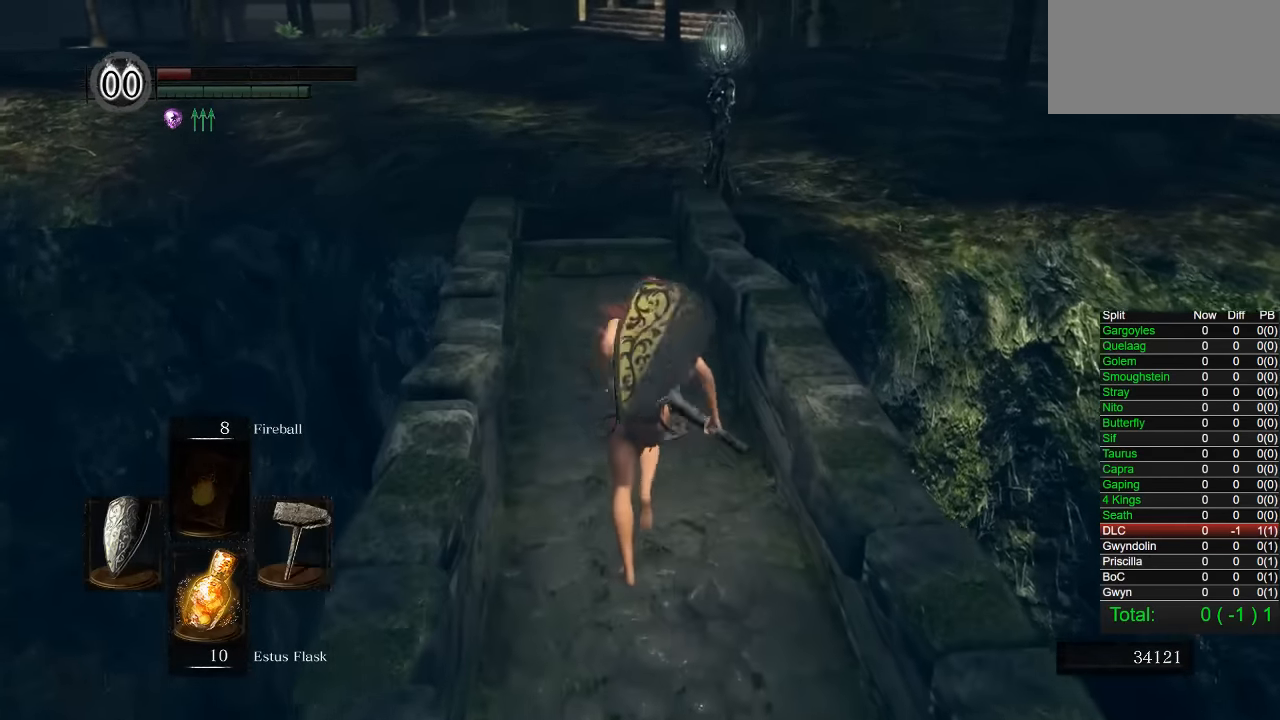
{"buttons": ["CIRCLE"], "left_stick": "up", "right_stick": "center", "button_events": [[250, "START", "down"], [384, "START", "up"]]}
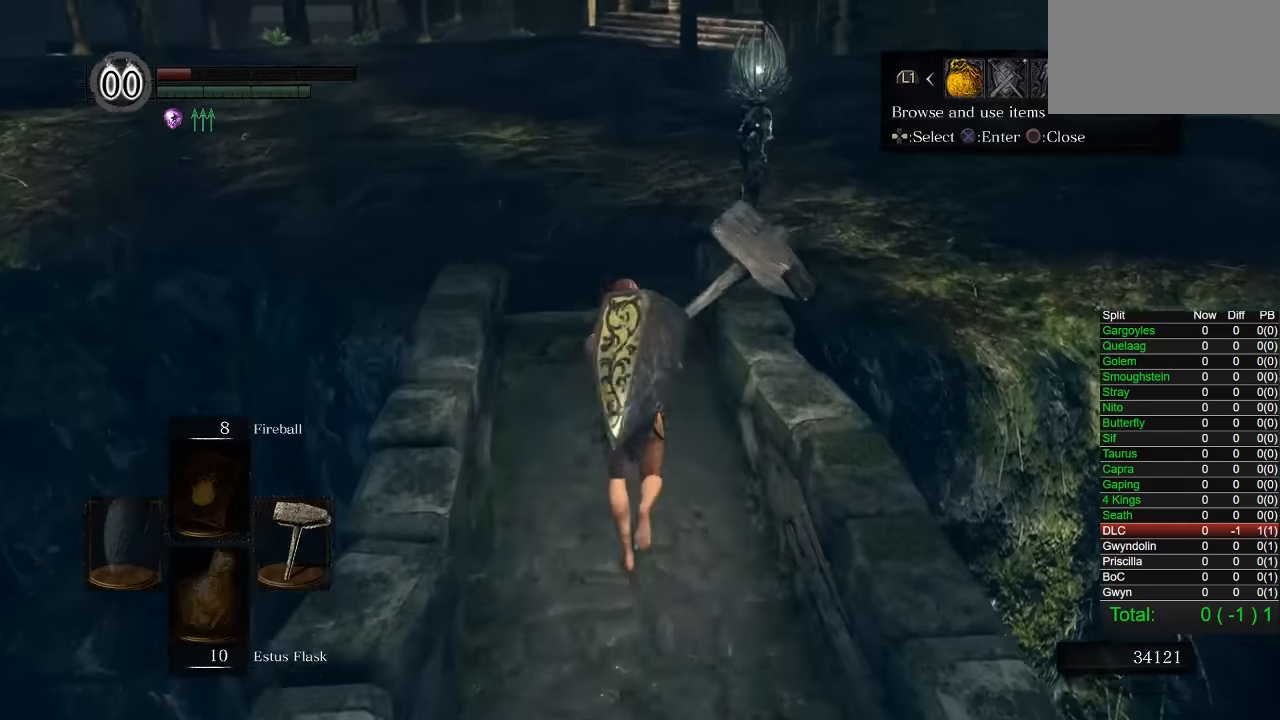
{"buttons": ["CIRCLE"], "left_stick": "up", "right_stick": "center", "button_events": [[50, "DPAD_RIGHT", "down"], [150, "CROSS", "down"], [167, "DPAD_RIGHT", "up"], [267, "CROSS", "up"]]}
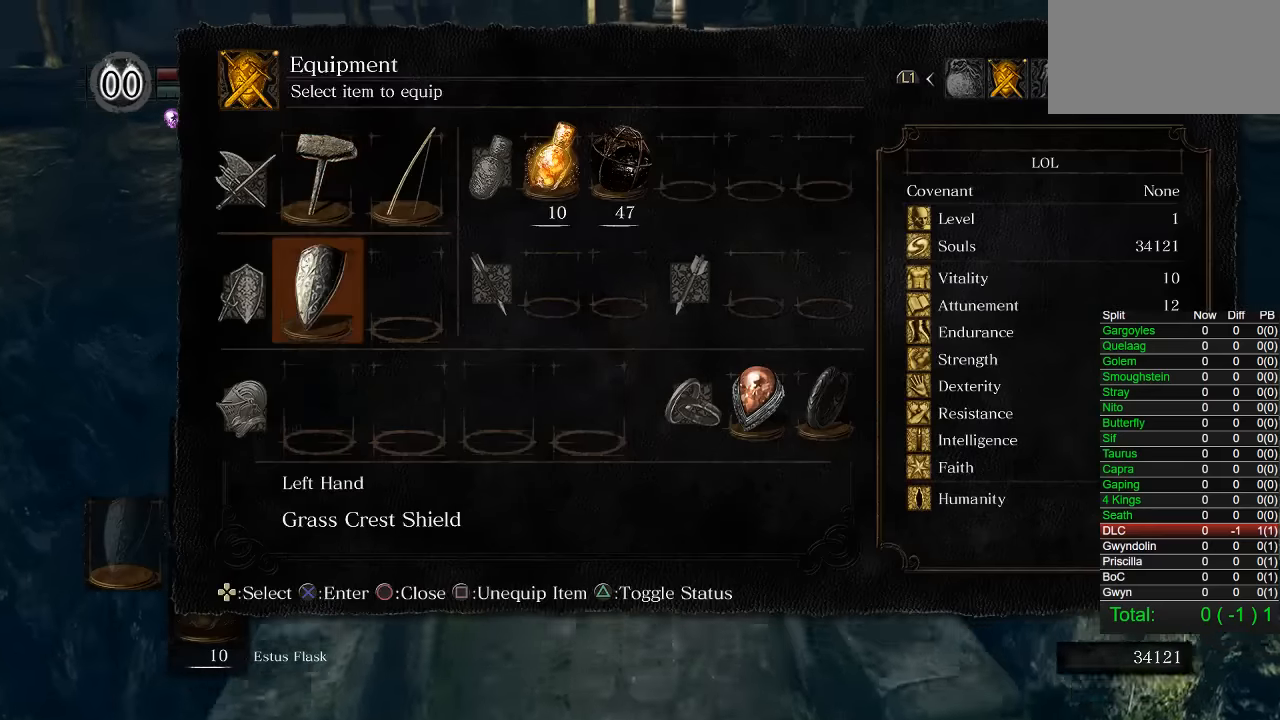
{"buttons": ["CIRCLE"], "left_stick": "up", "right_stick": "center", "button_events": [[33, "DPAD_DOWN", "down"], [100, "DPAD_DOWN", "up"], [333, "CROSS", "down"], [450, "CROSS", "up"]]}
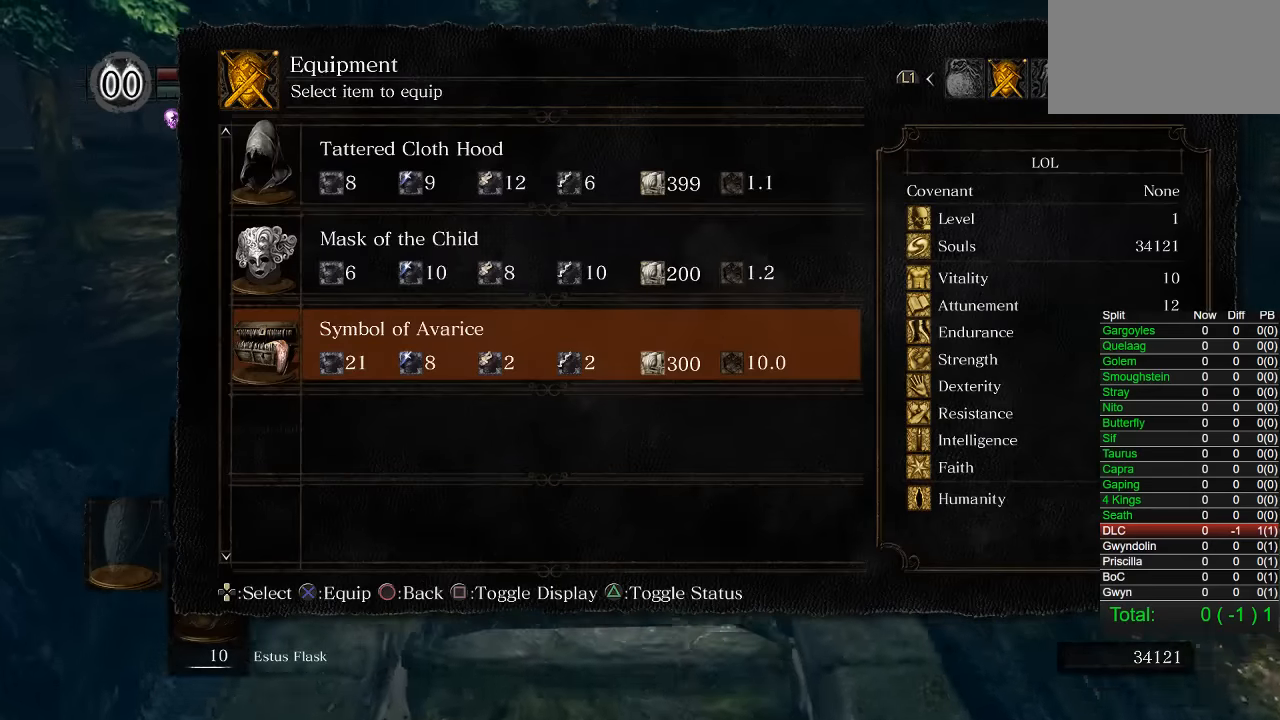
{"buttons": ["CIRCLE"], "left_stick": "up", "right_stick": "center", "button_events": [[267, "CROSS", "down"], [400, "CROSS", "up"]]}
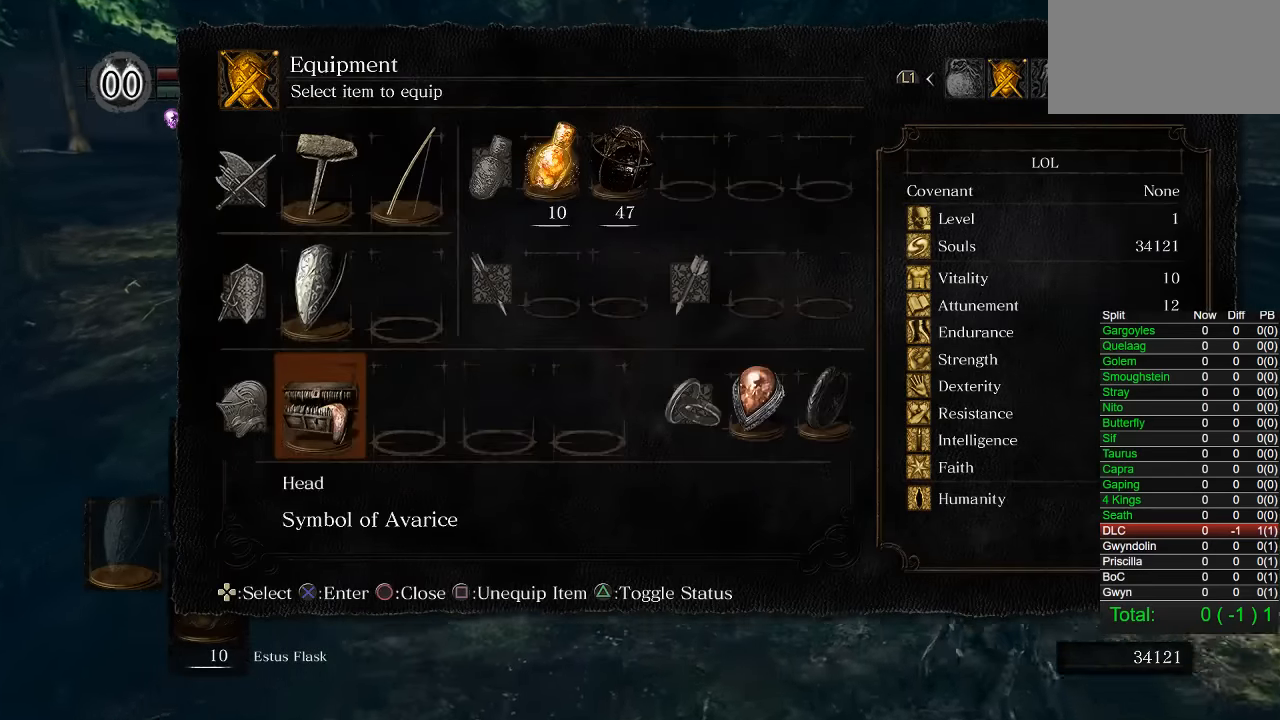
{"buttons": ["CIRCLE"], "left_stick": "up", "right_stick": "center", "button_events": [[200, "CROSS", "down"], [283, "CROSS", "up"], [350, "DPAD_UP", "down"], [400, "CROSS", "down"], [433, "DPAD_UP", "up"], [500, "CROSS", "up"]]}
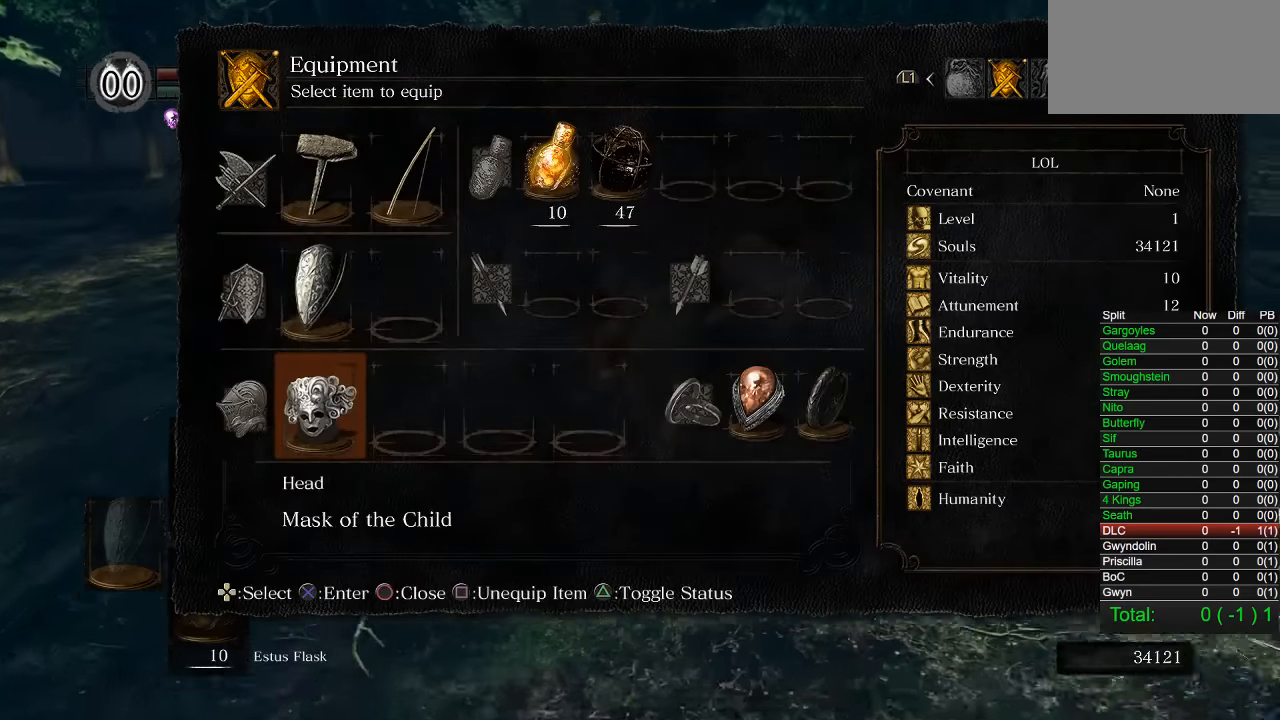
{"buttons": ["CIRCLE", "START"], "left_stick": "up", "right_stick": "center", "button_events": [[67, "START", "down"], [200, "START", "up"], [417, "START", "down"]]}
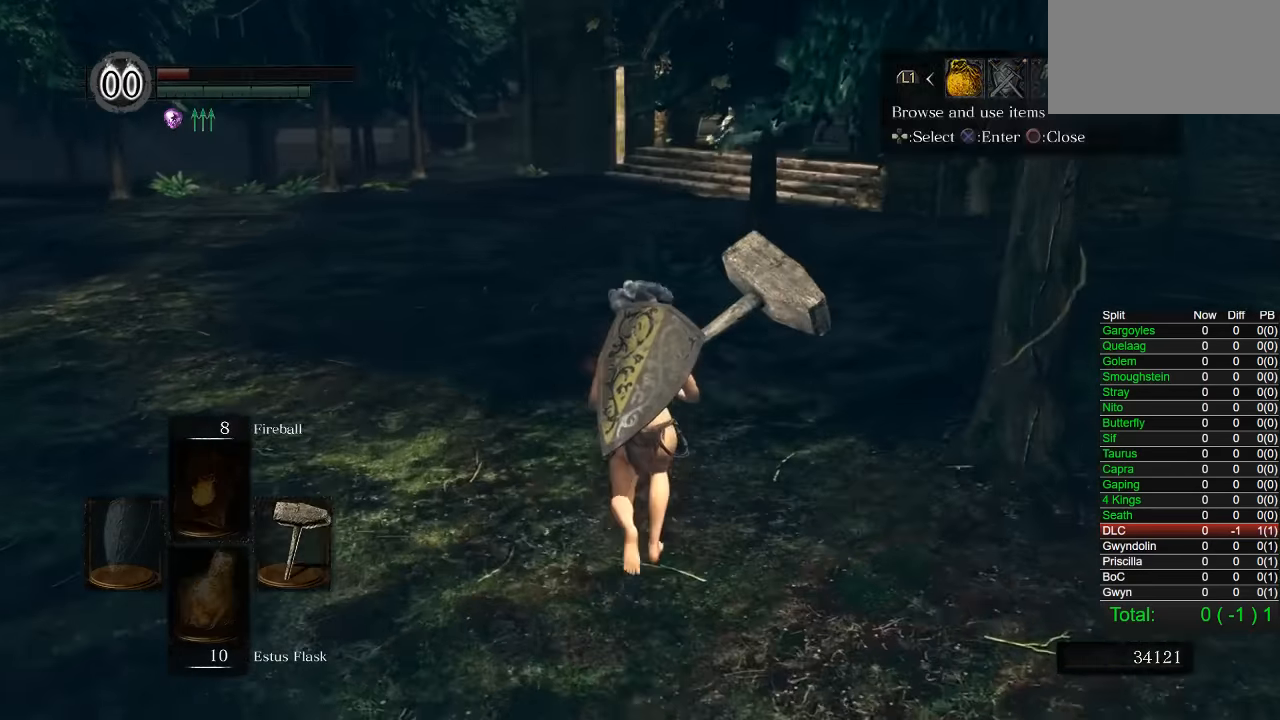
{"buttons": ["CIRCLE"], "left_stick": "up", "right_stick": "center", "button_events": [[67, "START", "up"], [183, "DPAD_RIGHT", "down"], [283, "DPAD_RIGHT", "up"], [333, "CROSS", "down"], [417, "CROSS", "up"]]}
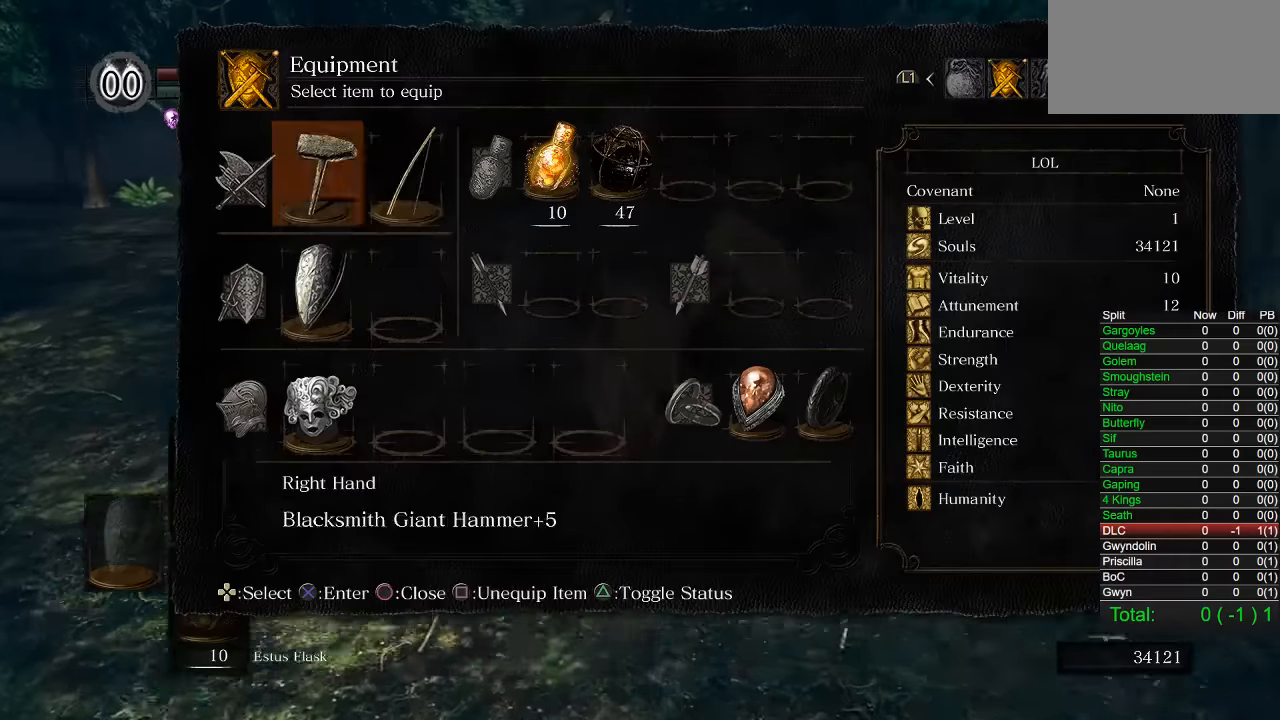
{"buttons": ["CIRCLE"], "left_stick": "up", "right_stick": "center", "button_events": [[17, "DPAD_RIGHT", "down"], [100, "DPAD_RIGHT", "up"], [183, "DPAD_RIGHT", "down"], [250, "DPAD_RIGHT", "up"], [333, "DPAD_RIGHT", "down"], [417, "DPAD_RIGHT", "up"]]}
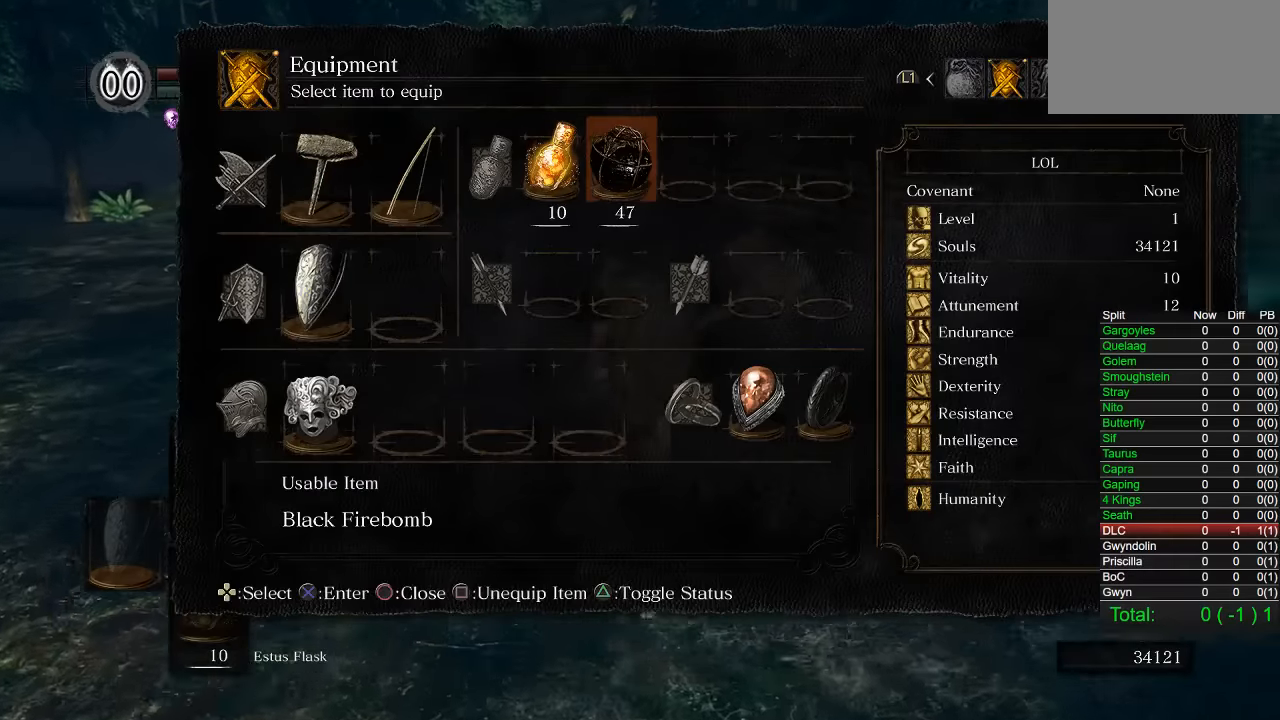
{"buttons": ["CIRCLE"], "left_stick": "up", "right_stick": "center", "button_events": [[233, "DPAD_RIGHT", "down"], [317, "DPAD_RIGHT", "up"], [350, "CROSS", "down"], [467, "CROSS", "up"]]}
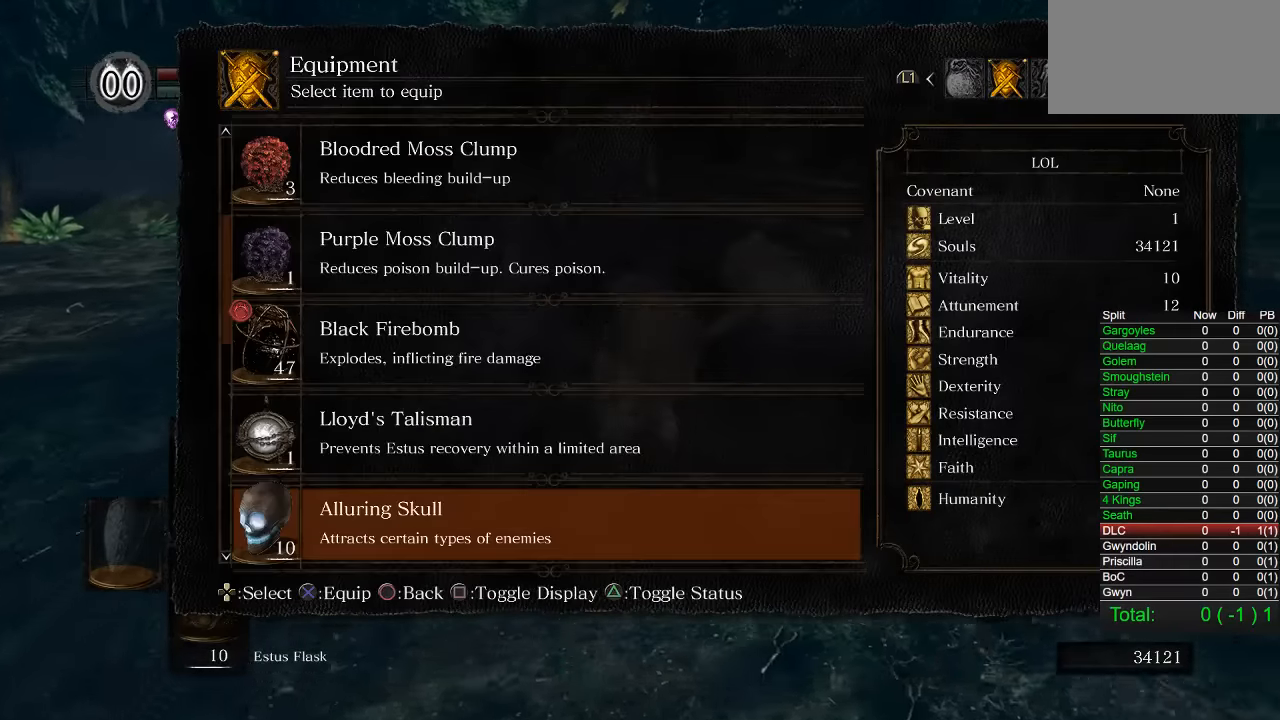
{"buttons": ["CIRCLE"], "left_stick": "up", "right_stick": "center", "button_events": [[317, "CIRCLE", "up"], [367, "CIRCLE", "down"]]}
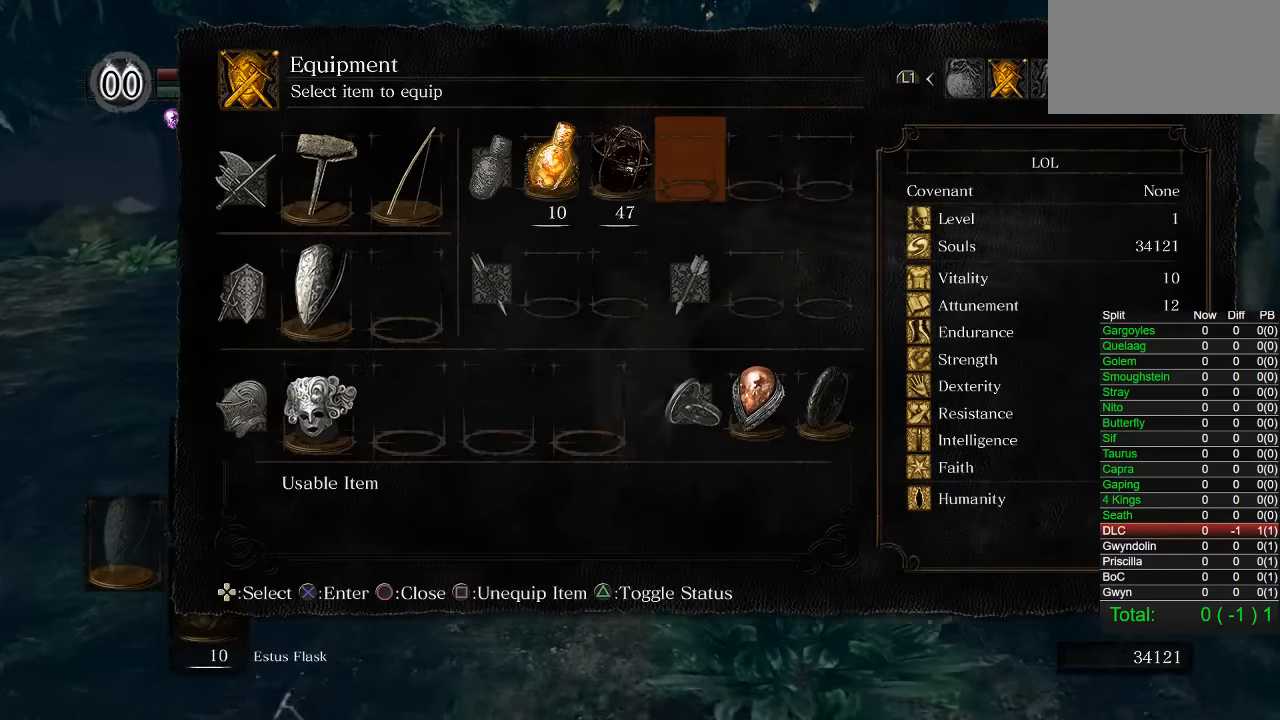
{"buttons": ["CIRCLE"], "left_stick": "up", "right_stick": "center", "button_events": [[300, "CROSS", "down"], [383, "CROSS", "up"]]}
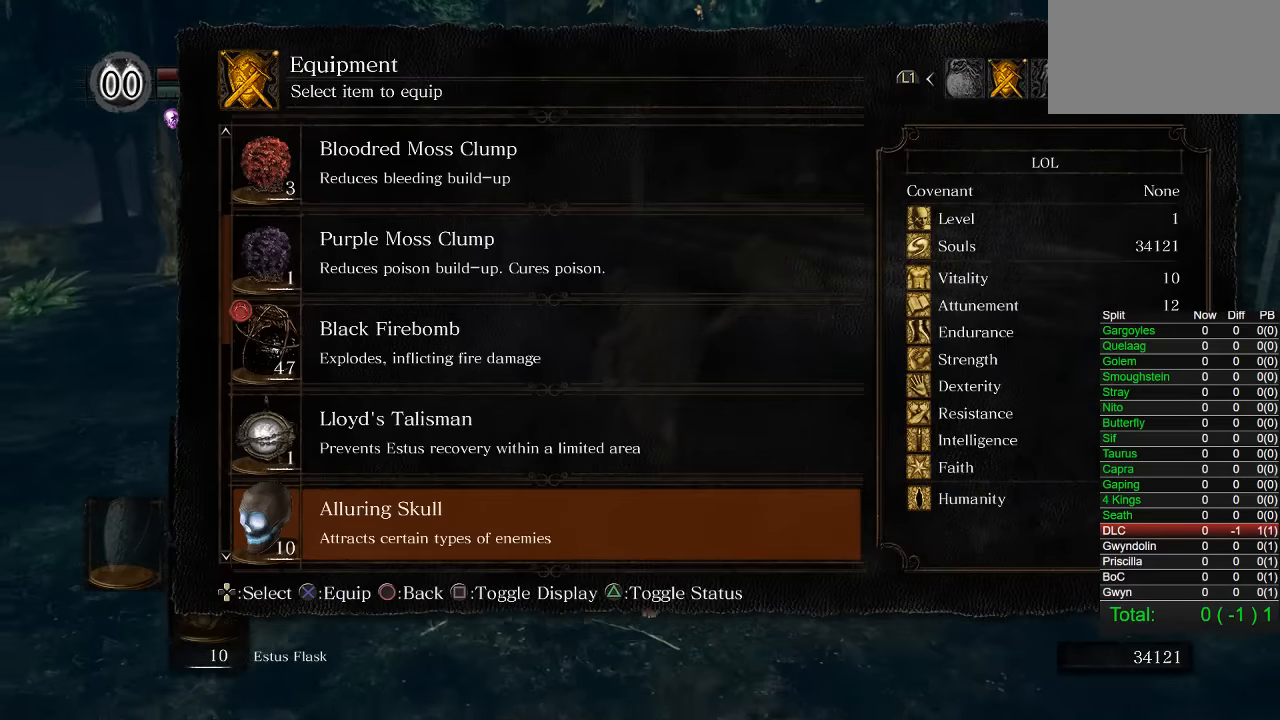
{"buttons": ["CIRCLE", "DPAD_UP"], "left_stick": "up", "right_stick": "center", "button_events": [[233, "DPAD_UP", "down"], [283, "DPAD_UP", "up"], [383, "DPAD_UP", "down"]]}
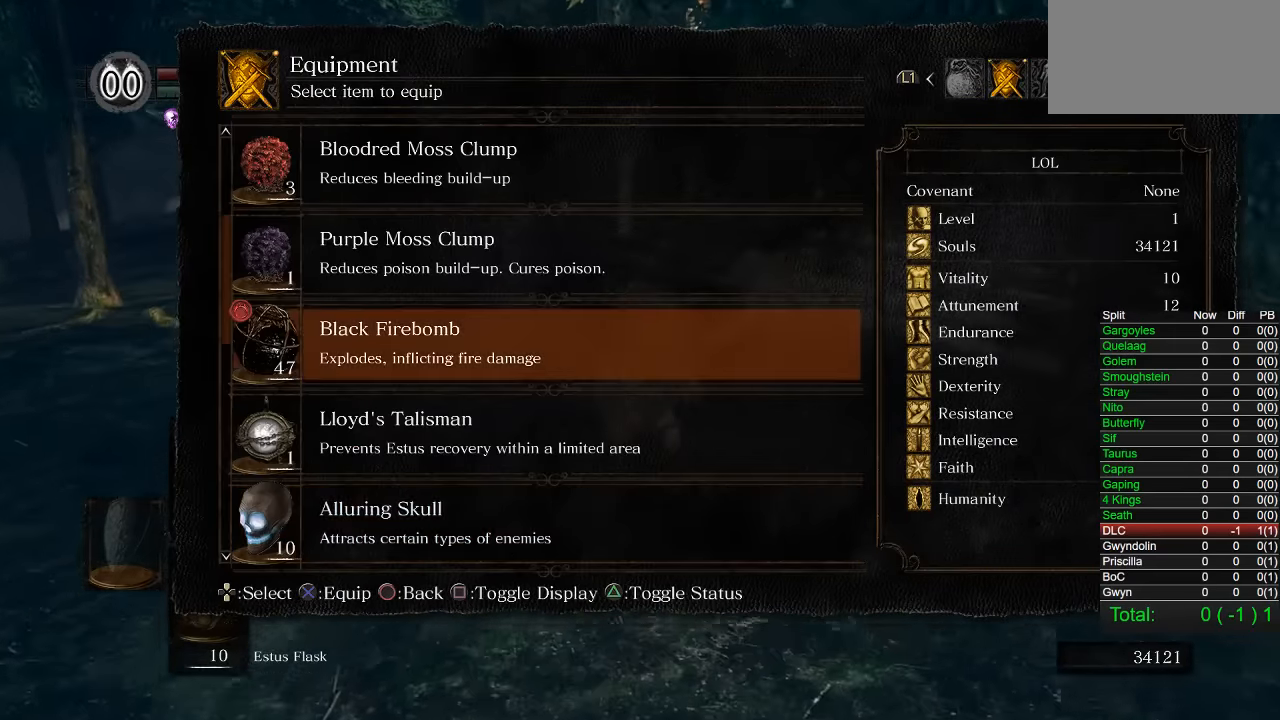
{"buttons": ["CIRCLE", "DPAD_UP"], "left_stick": "up", "right_stick": "center", "button_events": [[117, "DPAD_UP", "up"], [183, "DPAD_UP", "down"]]}
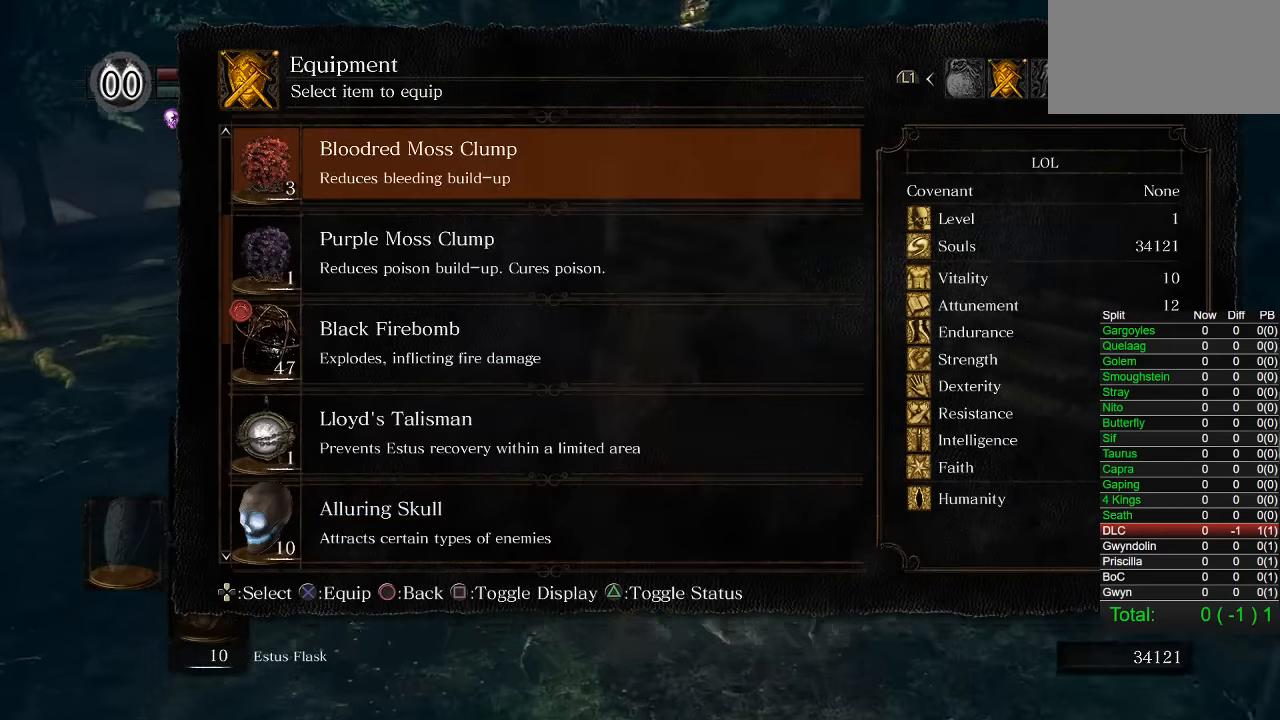
{"buttons": ["CIRCLE"], "left_stick": "up", "right_stick": "center", "button_events": [[33, "DPAD_UP", "up"], [117, "DPAD_UP", "down"], [233, "DPAD_UP", "up"]]}
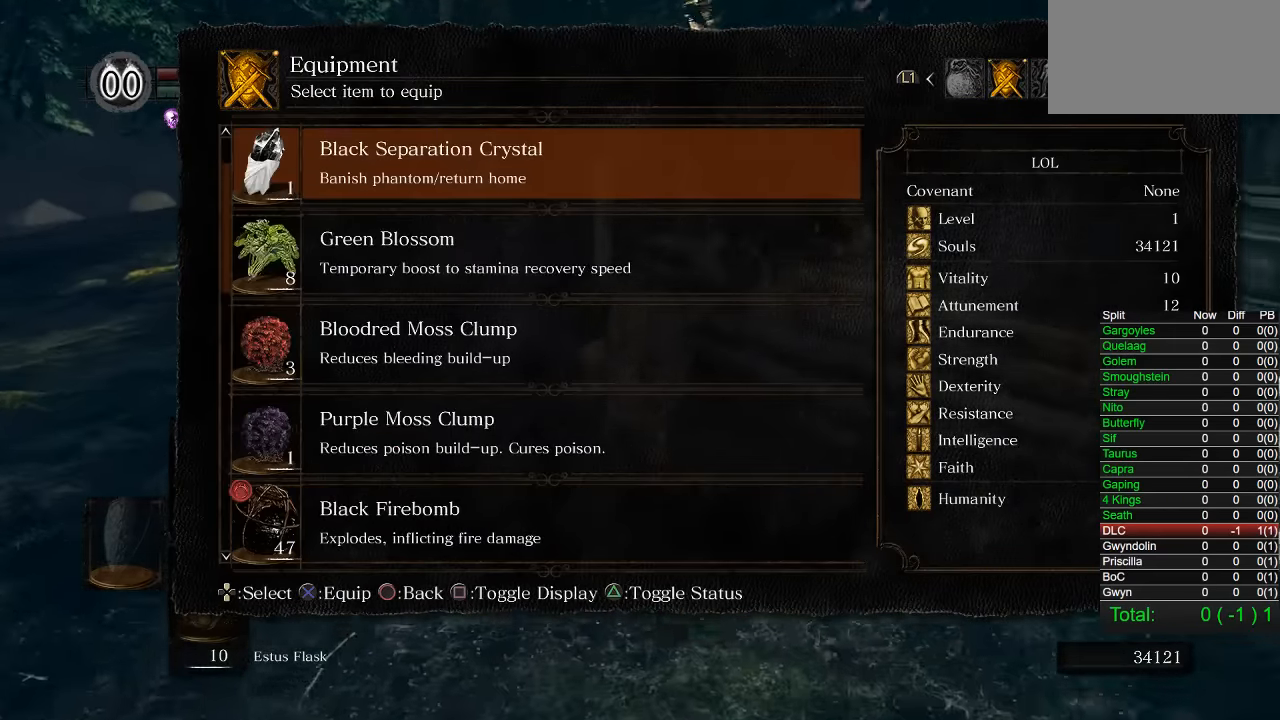
{"buttons": ["CIRCLE"], "left_stick": "up-right", "right_stick": "center", "button_events": [[17, "DPAD_DOWN", "down"], [100, "DPAD_DOWN", "up"], [133, "CROSS", "down"], [233, "CROSS", "up"], [317, "START", "down"], [433, "START", "up"]]}
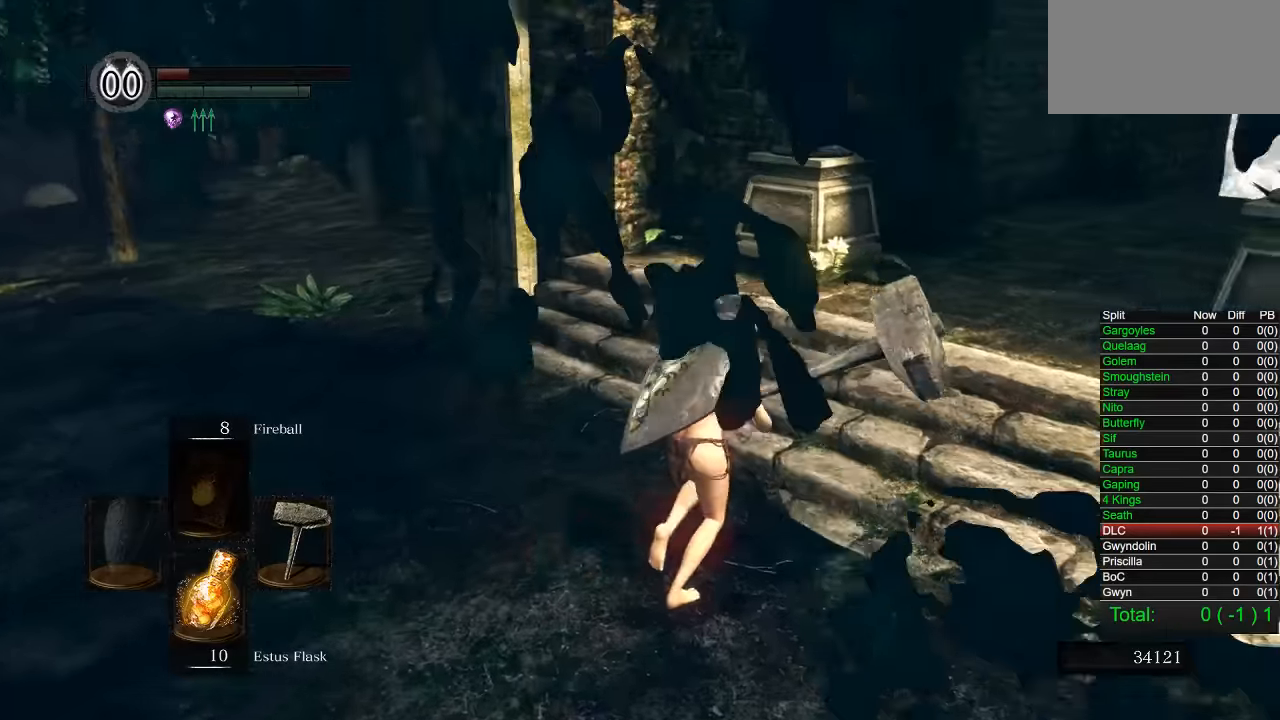
{"buttons": ["CIRCLE"], "left_stick": "up", "right_stick": "center", "button_events": [[200, "L1", "down"], [250, "L1", "up"]]}
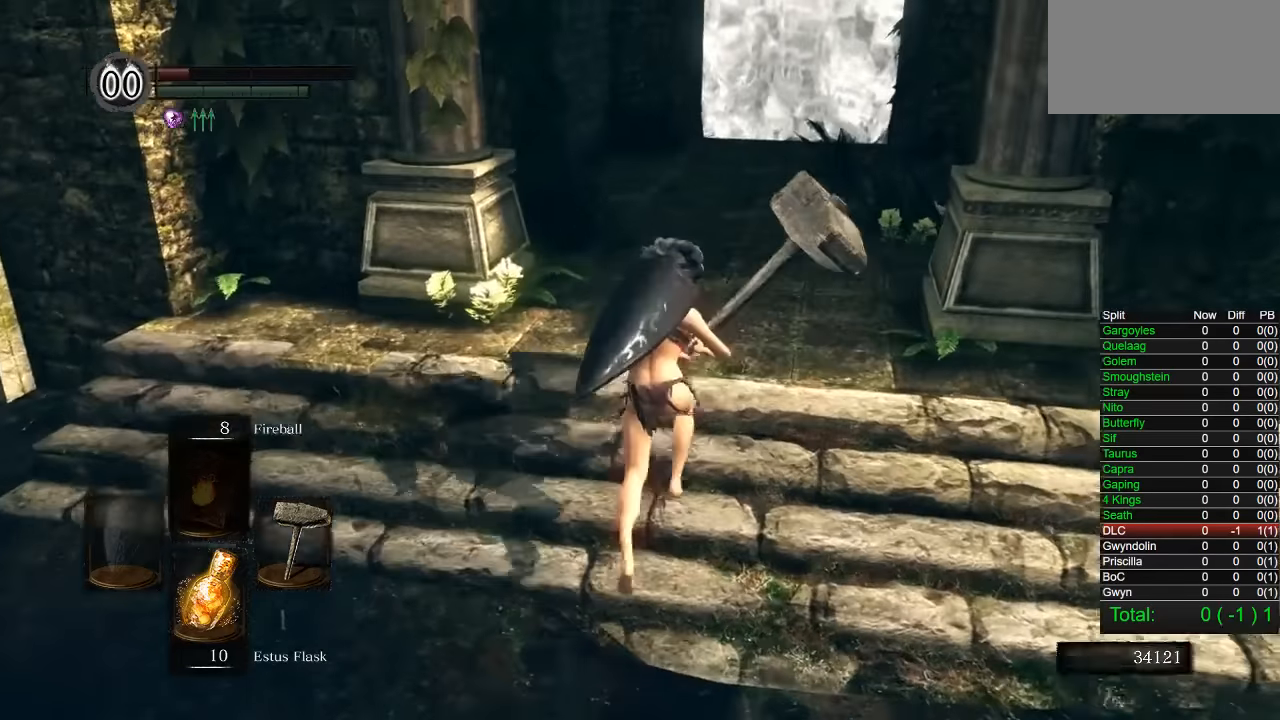
{"buttons": ["CIRCLE", "DPAD_DOWN"], "left_stick": "up", "right_stick": "center", "button_events": [[500, "DPAD_DOWN", "down"]]}
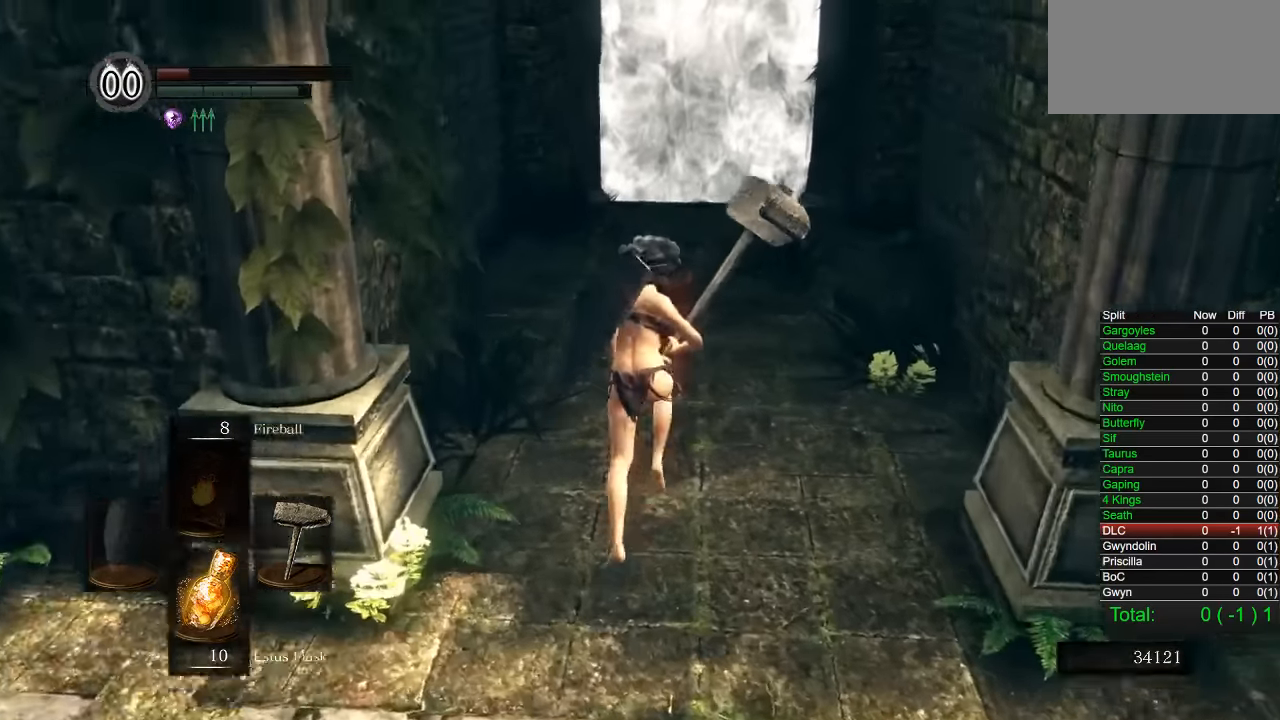
{"buttons": ["CIRCLE", "DPAD_DOWN"], "left_stick": "up", "right_stick": "center", "button_events": [[83, "DPAD_DOWN", "up"], [467, "DPAD_DOWN", "down"]]}